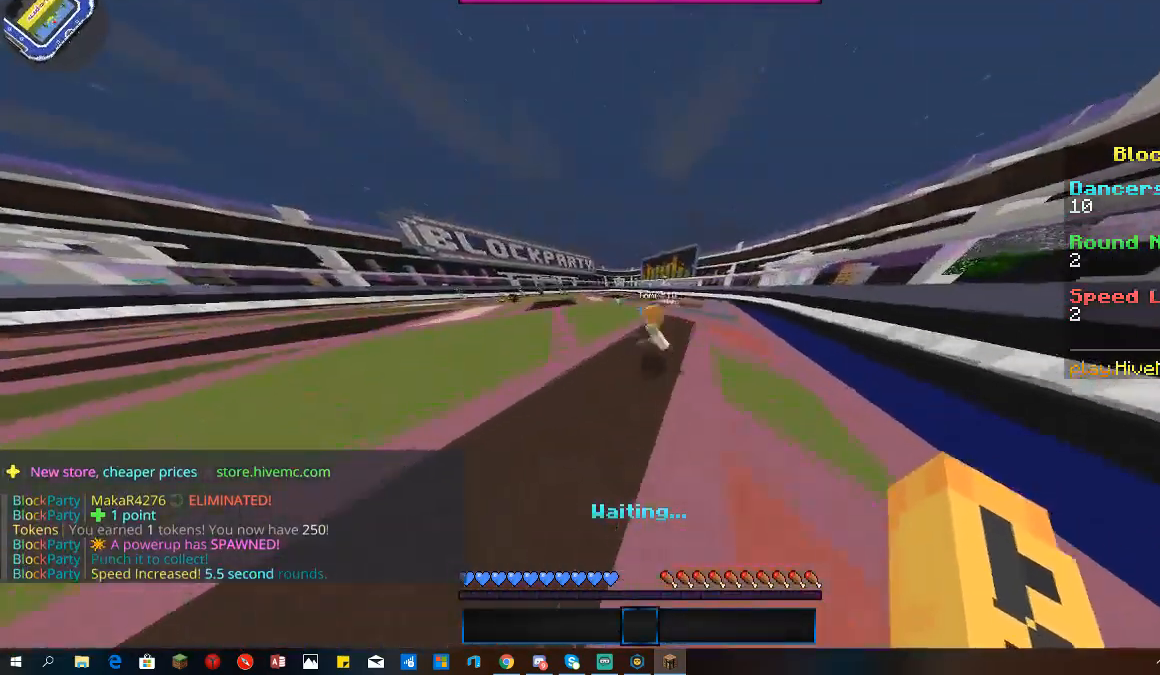
Gameplay with keyboard and mouse; each line is a JSON object with the keys and mouse buttons held at the frame after it. "events" lists presses ("down") and releases ("up") of "a", "d", "s", "space", "w", "mouse_left" and "mouse_right" between this image and that frame as [ms after this image, input, new state], when the widget could be followed in between. "mouse_left", "mouse_right" = the "left", "right" buttons of the "mouse" list. No other keys are recorded. Fast repeated clicks can show as one long hold. Mouse movement is not recorded.
{"keys": ["space", "w"], "mouse": [], "events": []}
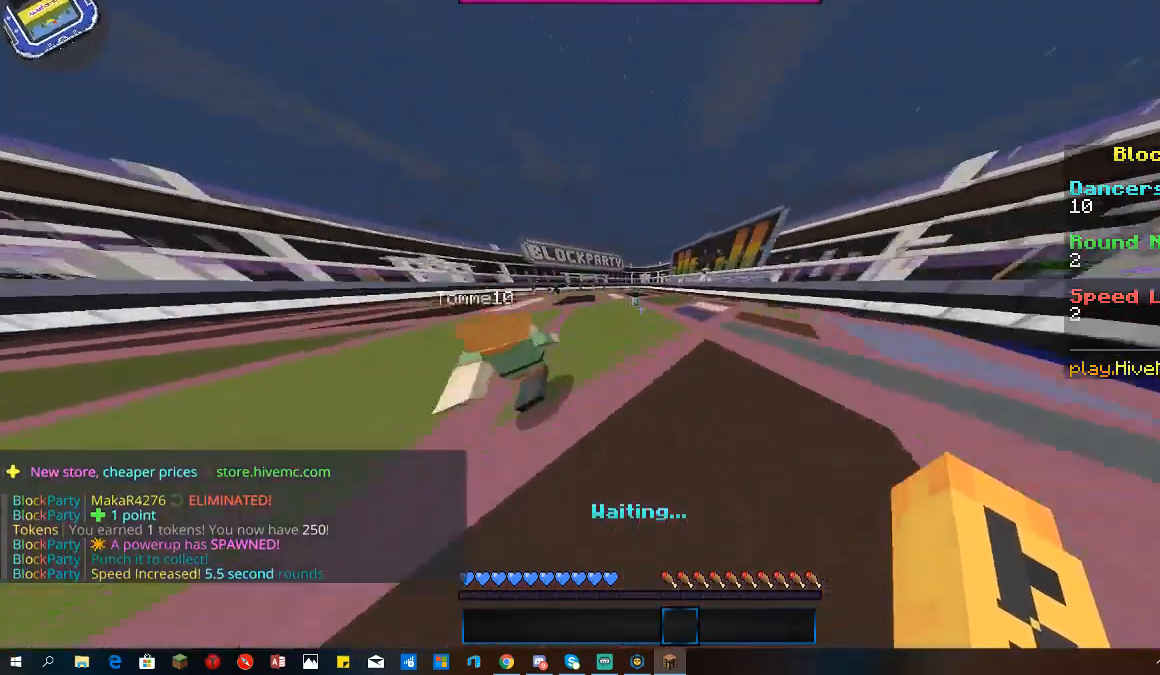
{"keys": ["w"], "mouse": [], "events": [[167, "space", "up"]]}
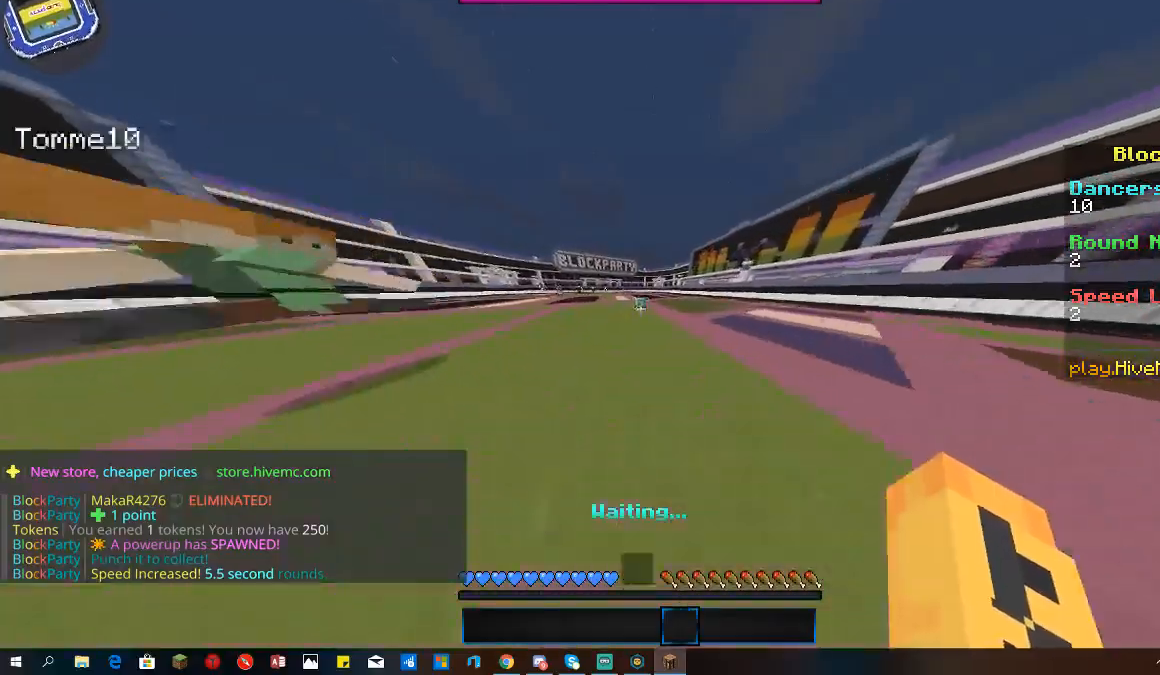
{"keys": ["w"], "mouse": ["right"], "events": [[133, "mouse_right", "down"]]}
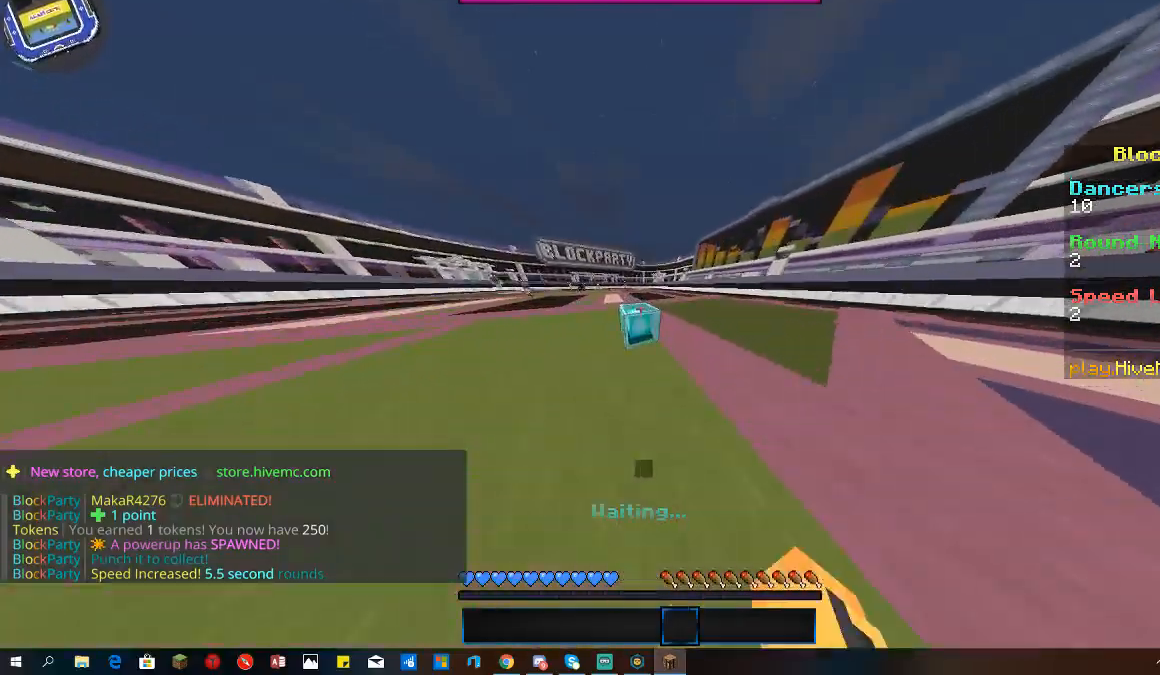
{"keys": ["w"], "mouse": ["right"], "events": [[33, "s", "down"], [33, "w", "up"], [333, "w", "down"], [367, "s", "up"]]}
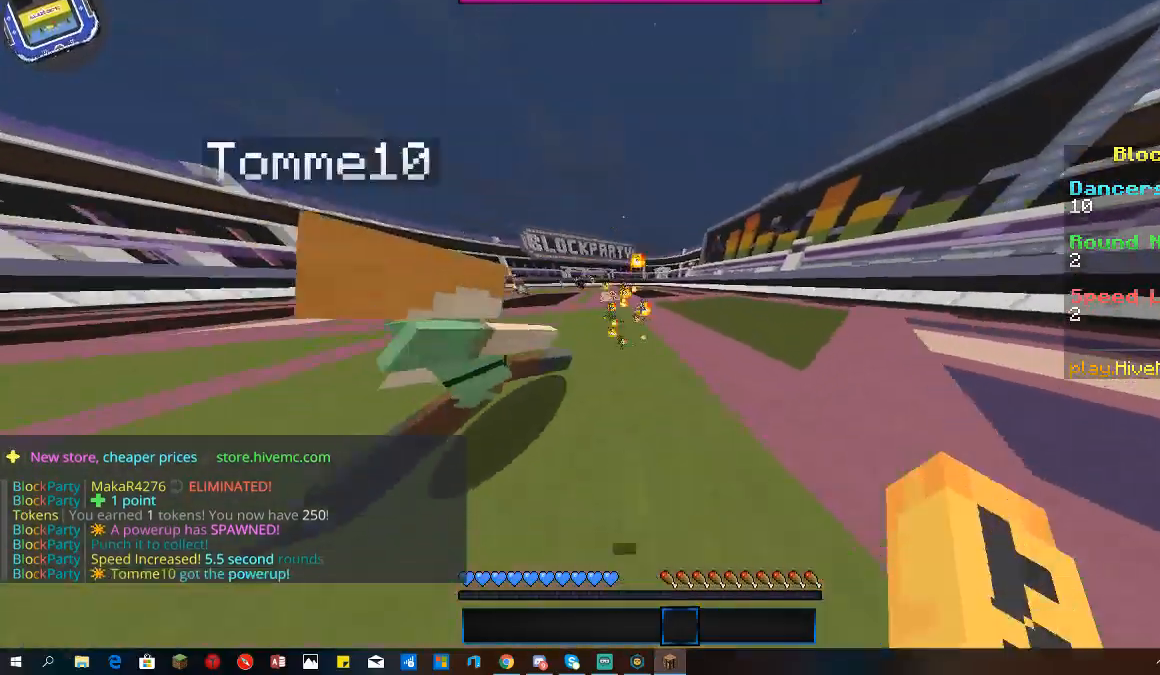
{"keys": [], "mouse": [], "events": [[100, "mouse_right", "up"], [167, "w", "up"]]}
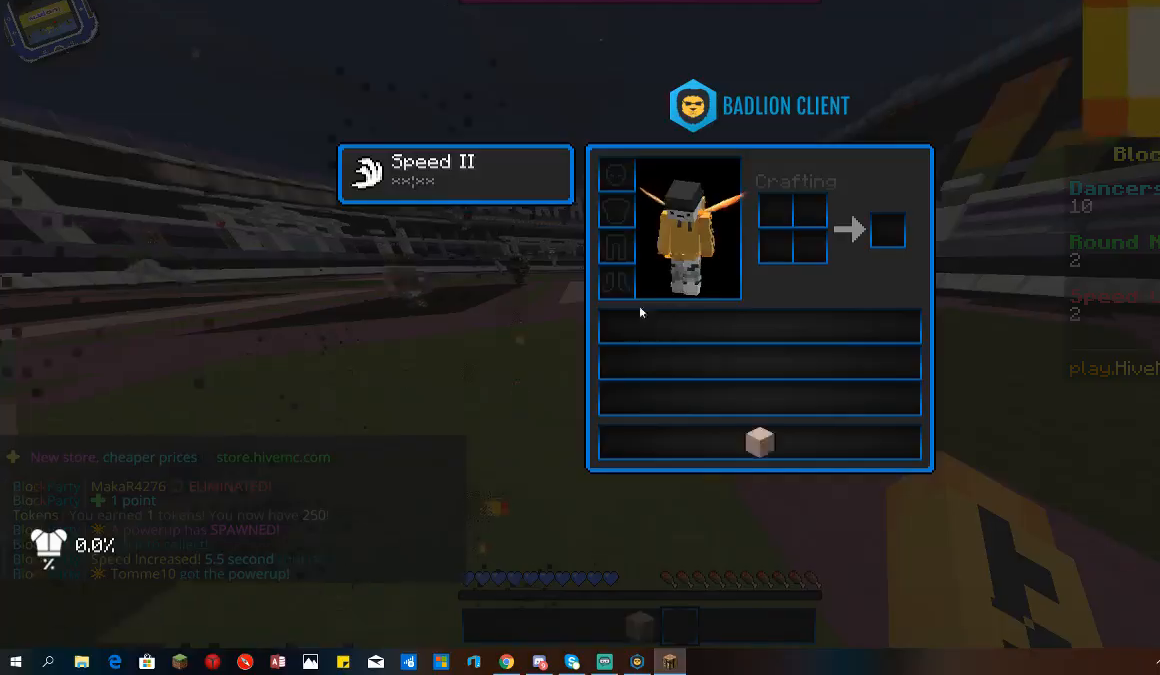
{"keys": [], "mouse": [], "events": []}
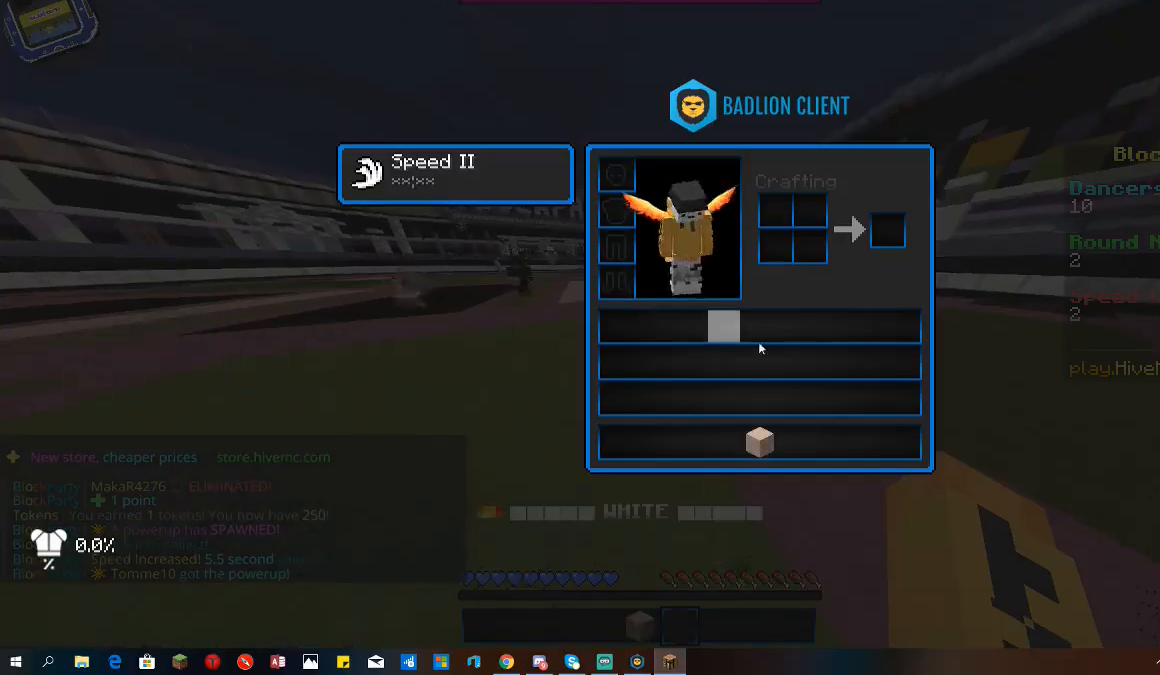
{"keys": ["w"], "mouse": [], "events": [[367, "w", "down"]]}
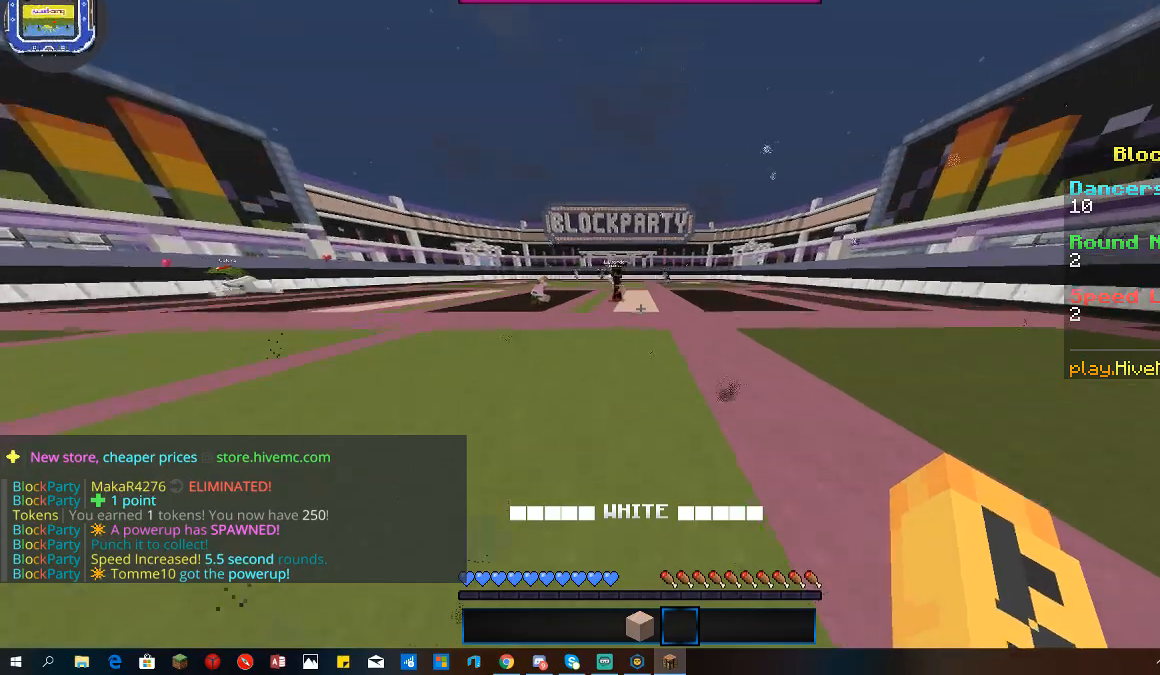
{"keys": [], "mouse": [], "events": [[367, "w", "up"]]}
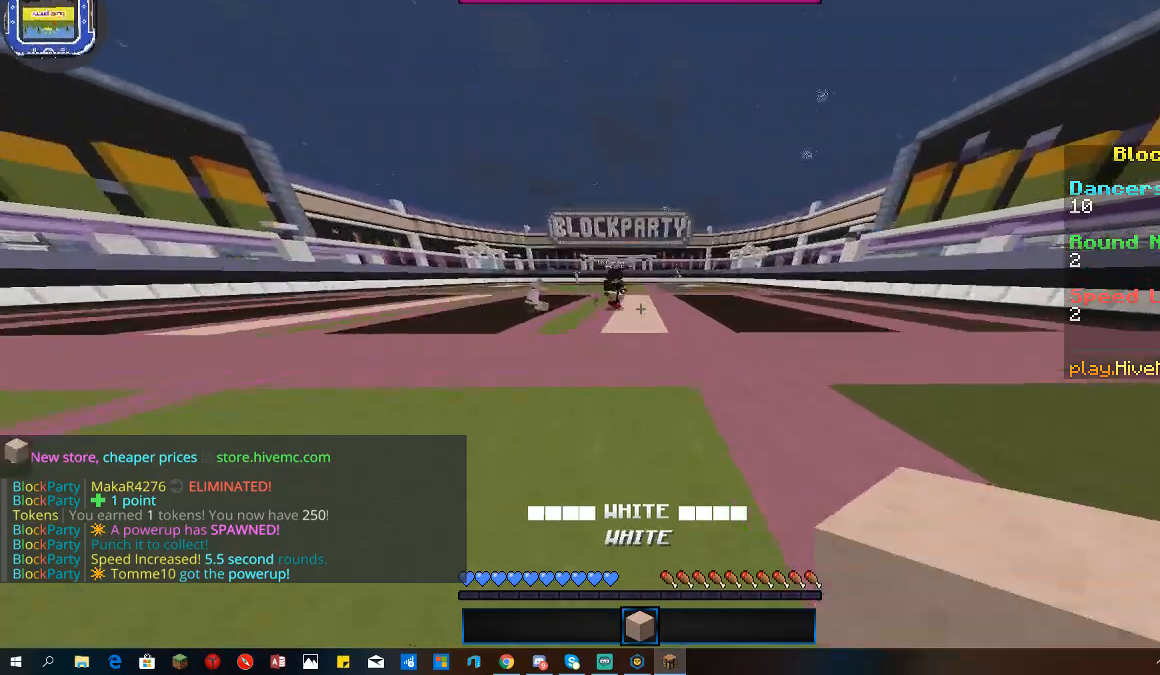
{"keys": ["w"], "mouse": [], "events": [[67, "w", "down"]]}
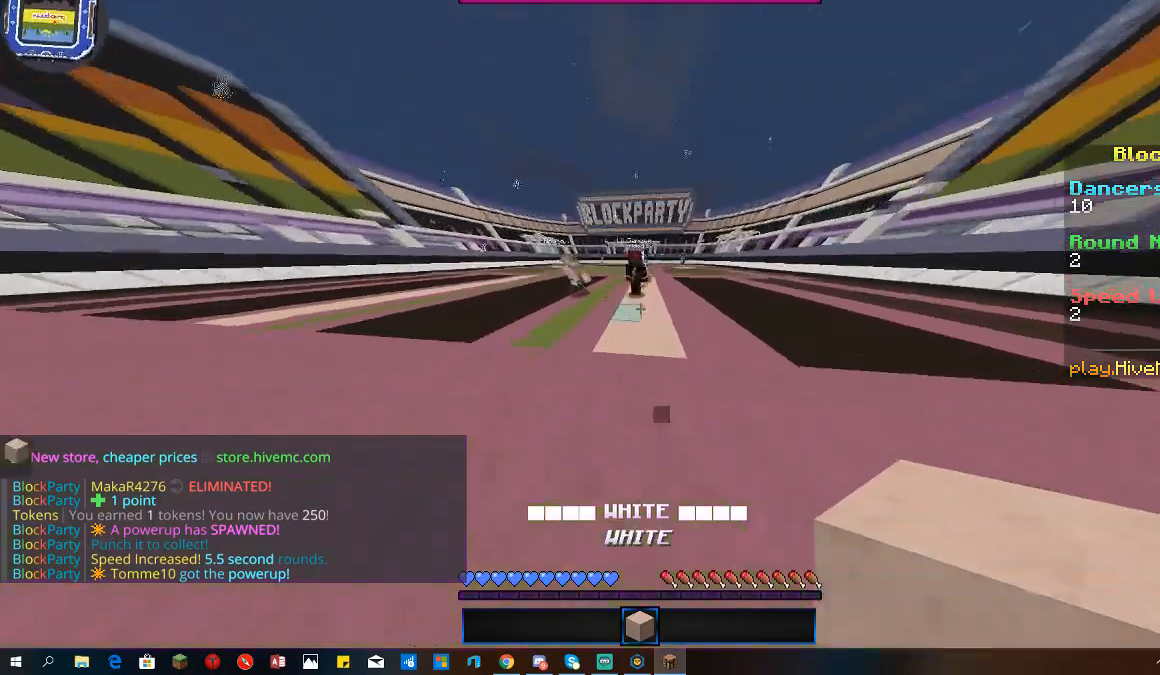
{"keys": ["w"], "mouse": [], "events": []}
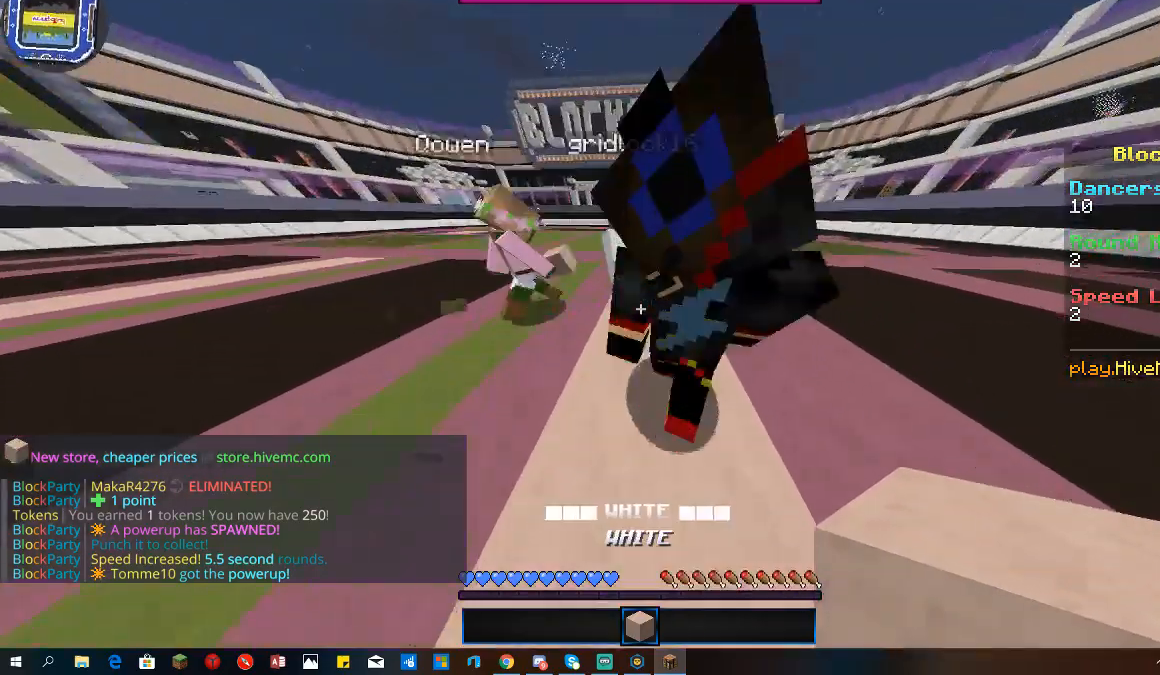
{"keys": [], "mouse": [], "events": [[367, "w", "up"]]}
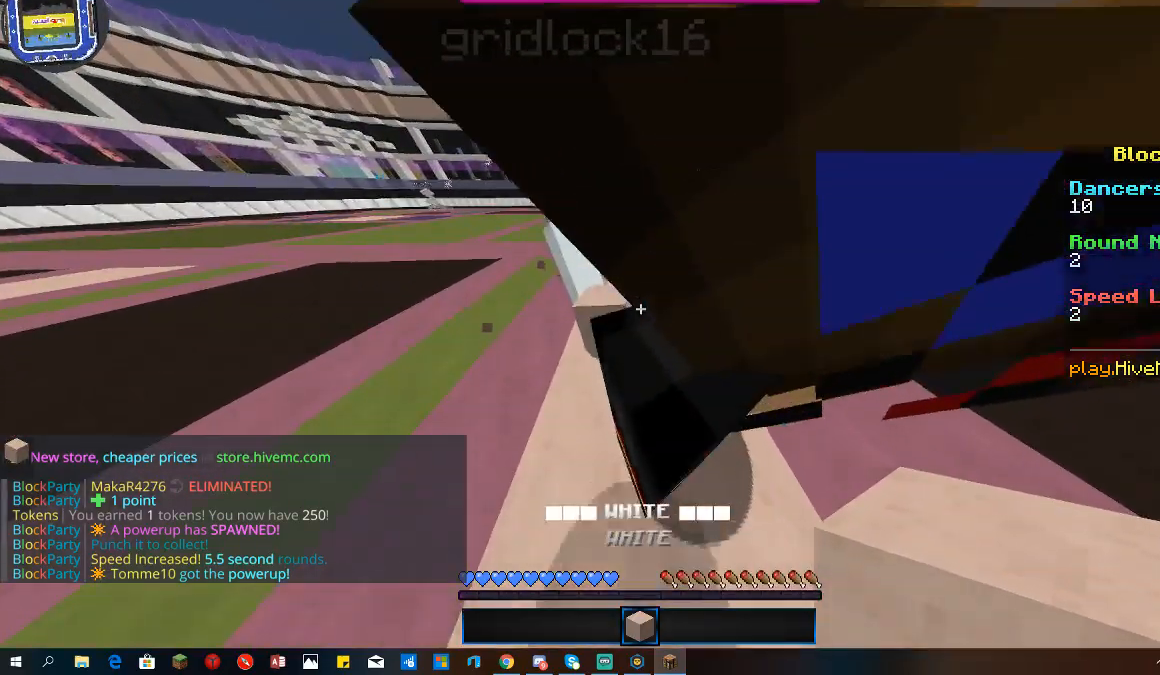
{"keys": [], "mouse": [], "events": []}
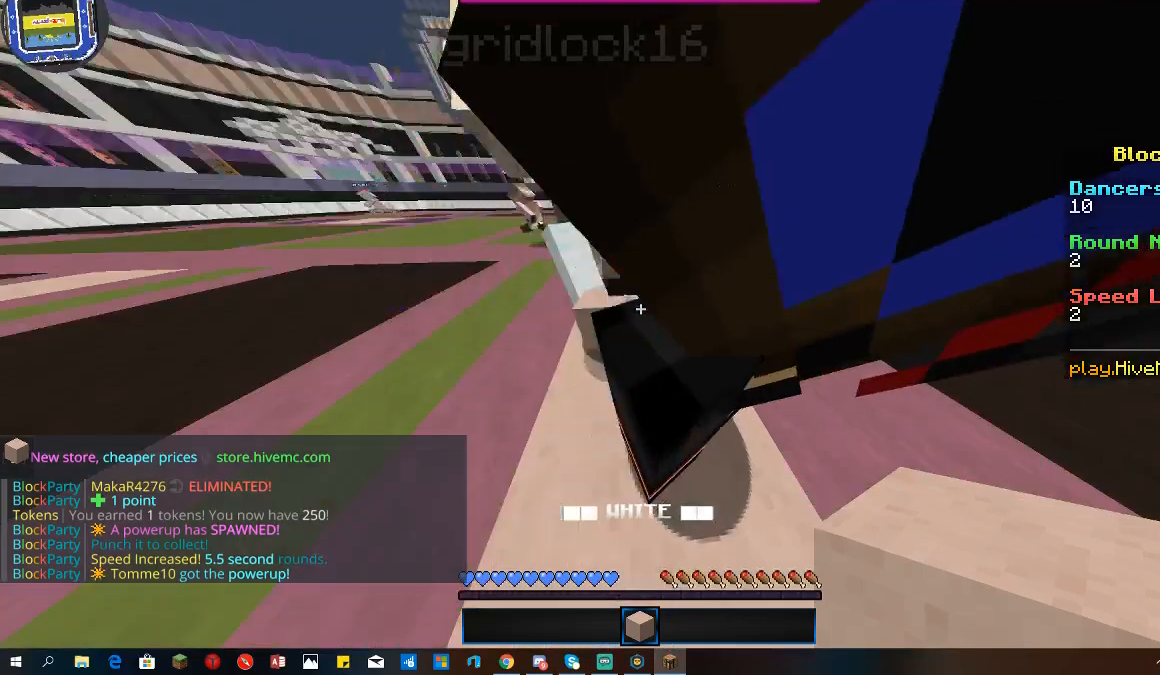
{"keys": [], "mouse": [], "events": []}
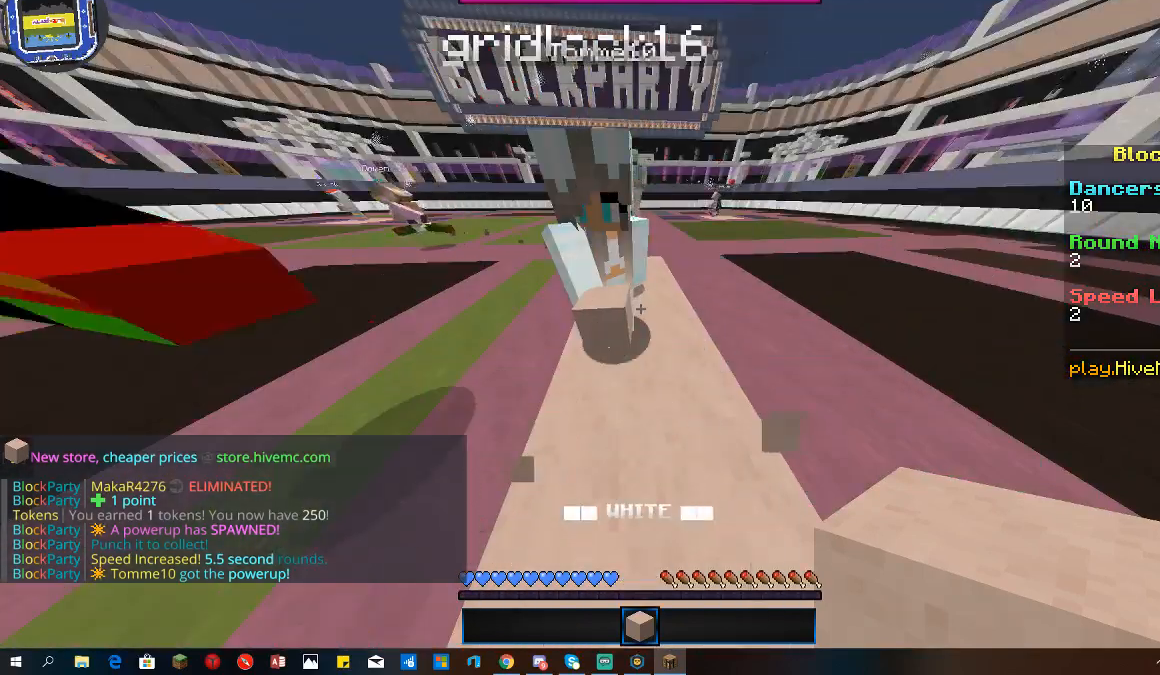
{"keys": [], "mouse": [], "events": []}
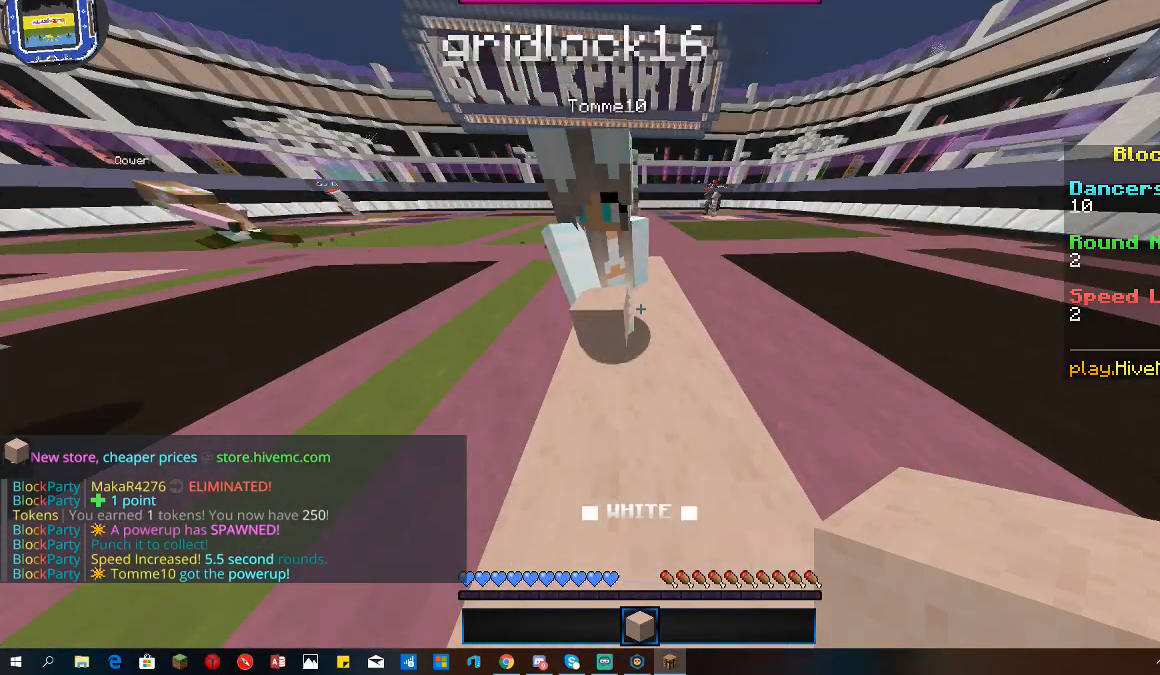
{"keys": [], "mouse": [], "events": []}
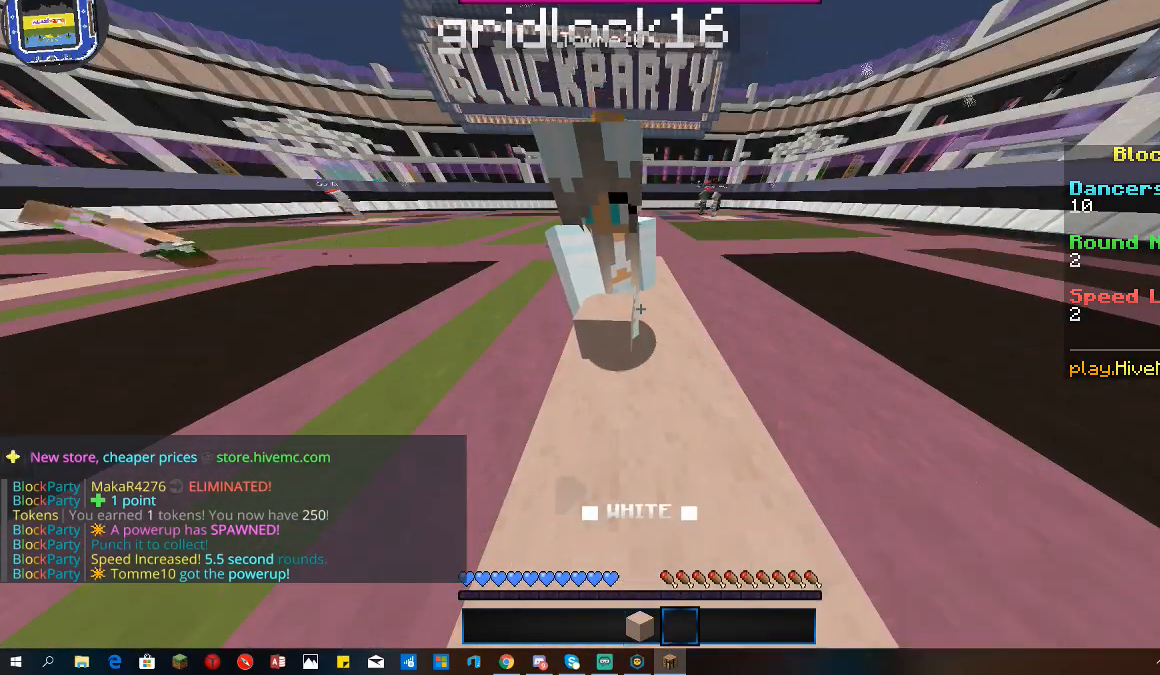
{"keys": [], "mouse": [], "events": []}
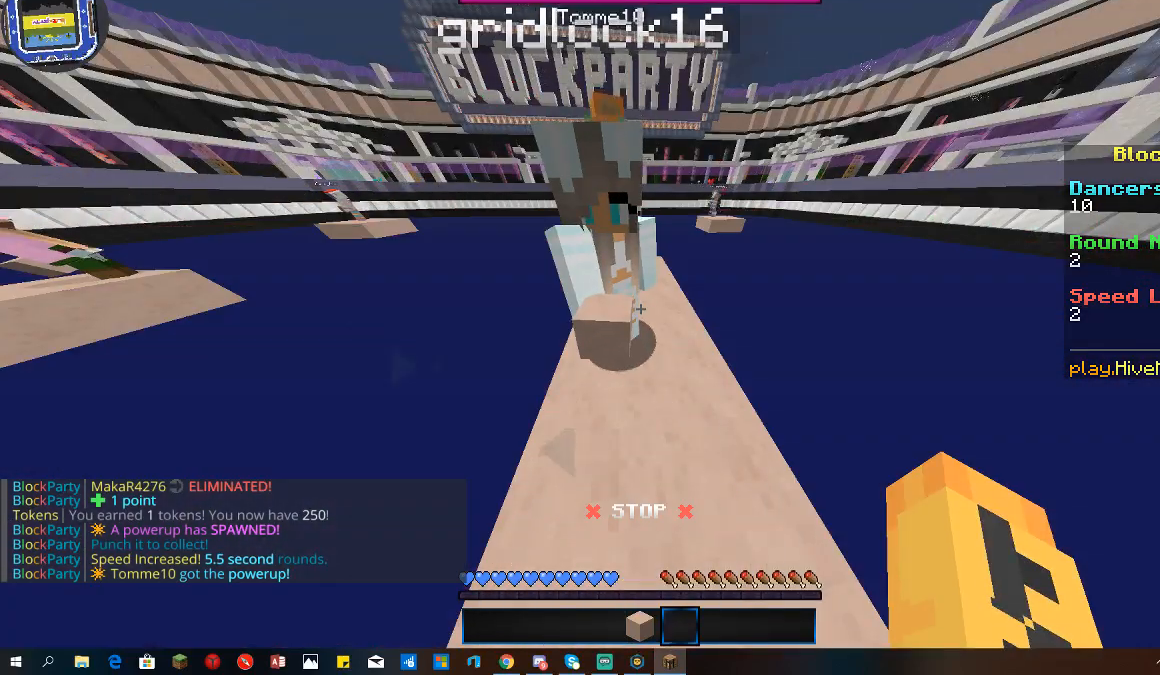
{"keys": [], "mouse": [], "events": []}
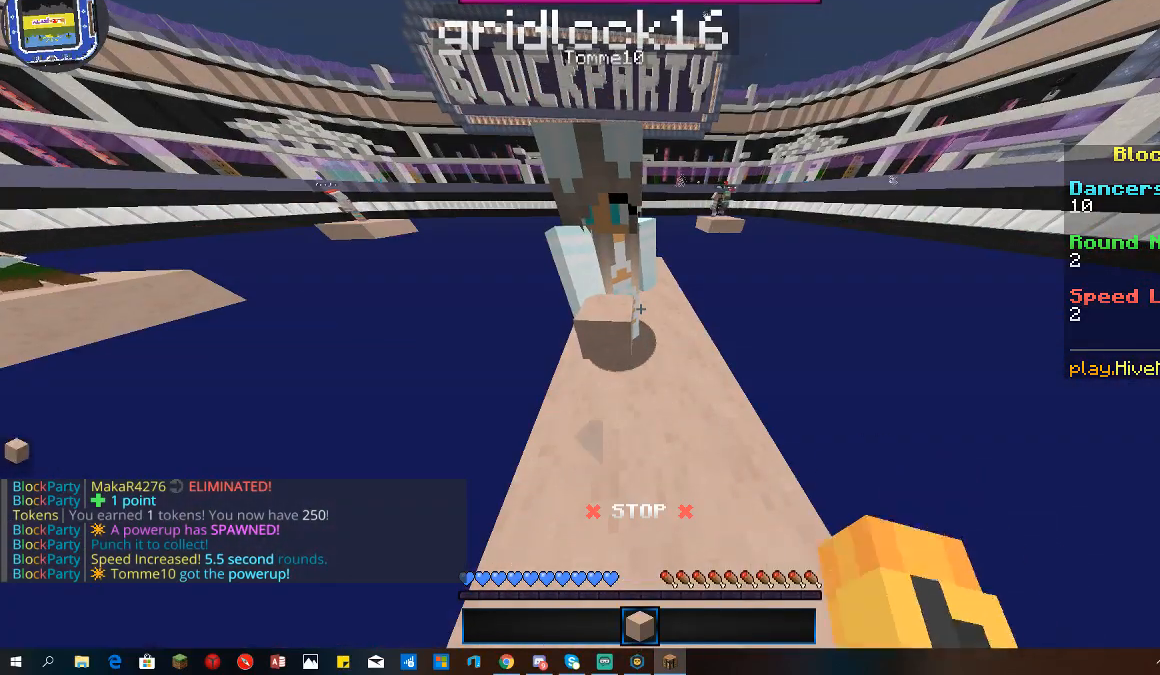
{"keys": [], "mouse": [], "events": []}
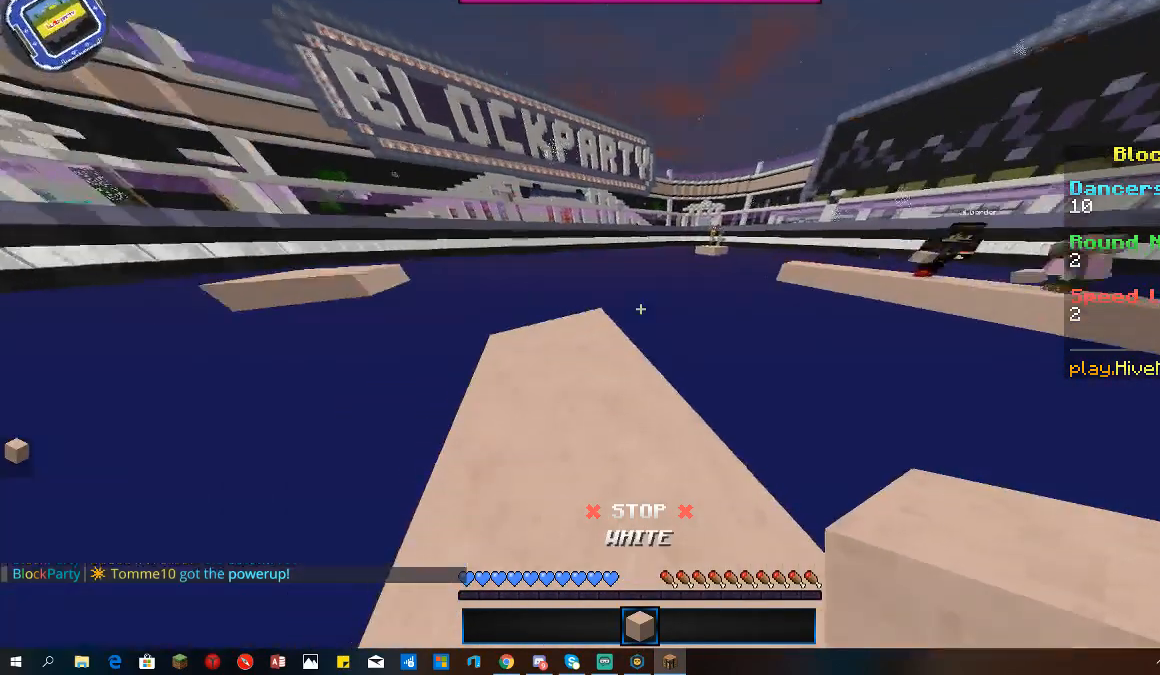
{"keys": [], "mouse": [], "events": []}
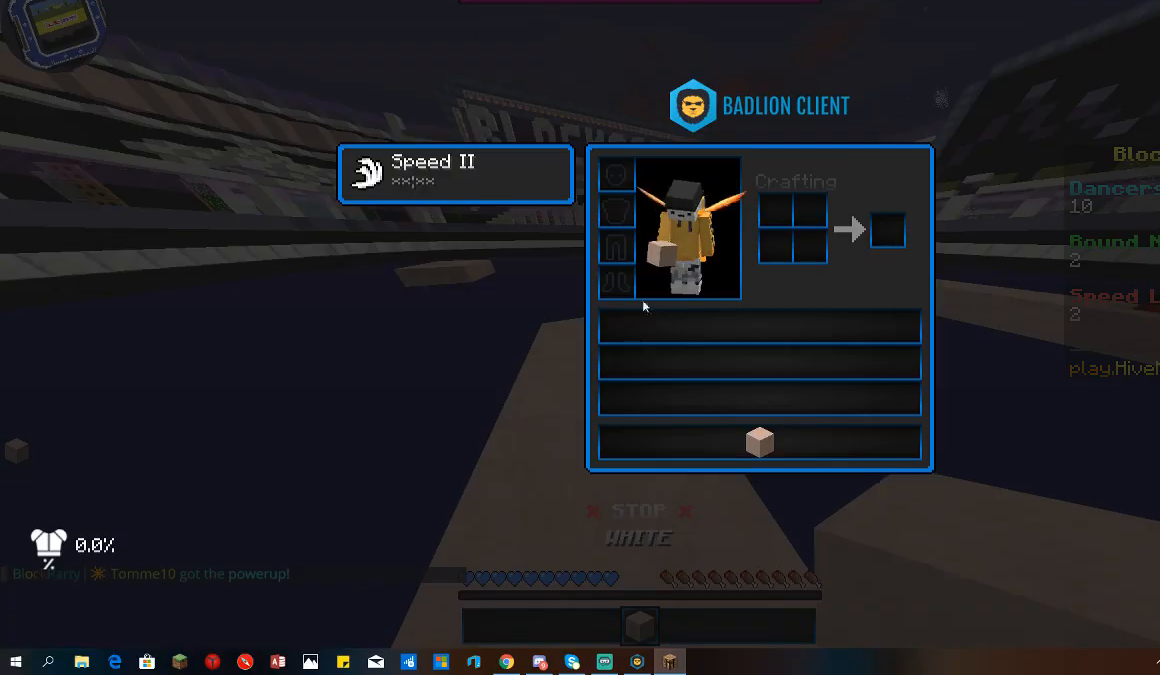
{"keys": [], "mouse": [], "events": []}
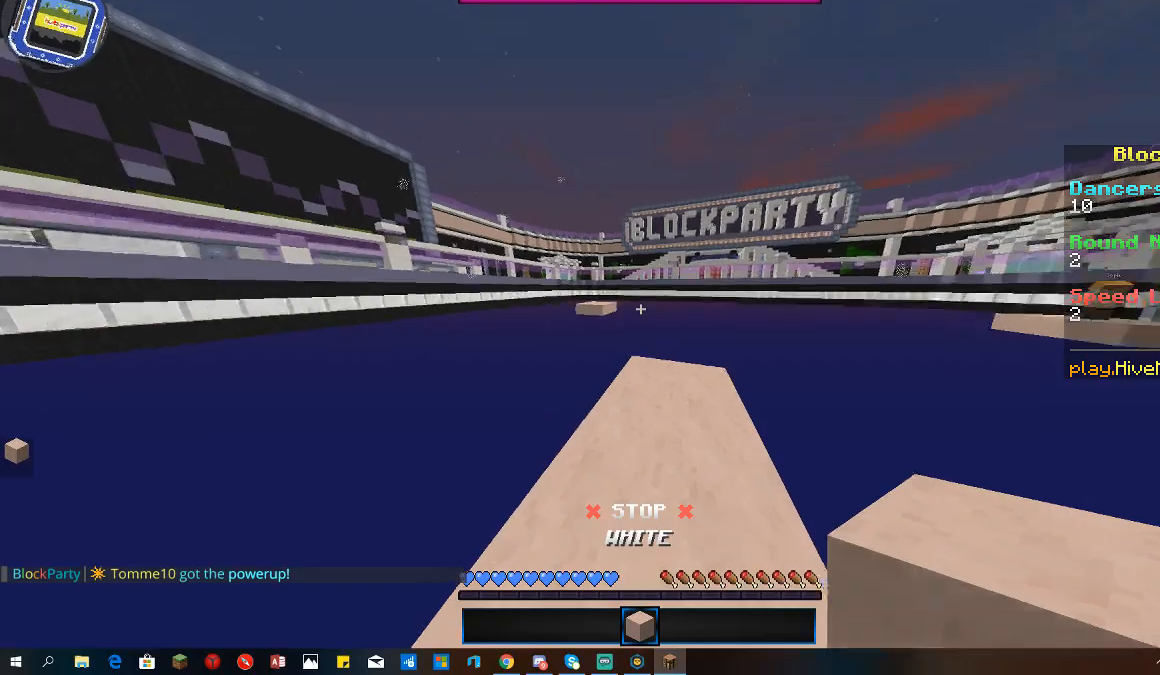
{"keys": [], "mouse": [], "events": [[67, "w", "down"], [367, "w", "up"]]}
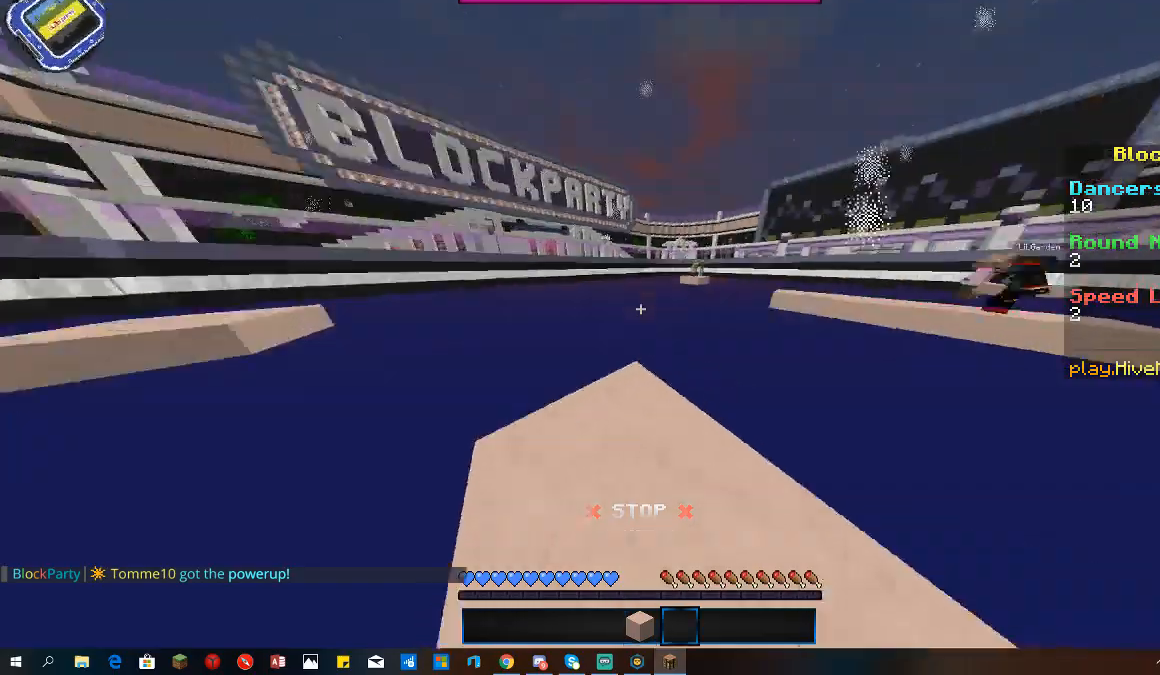
{"keys": [], "mouse": [], "events": []}
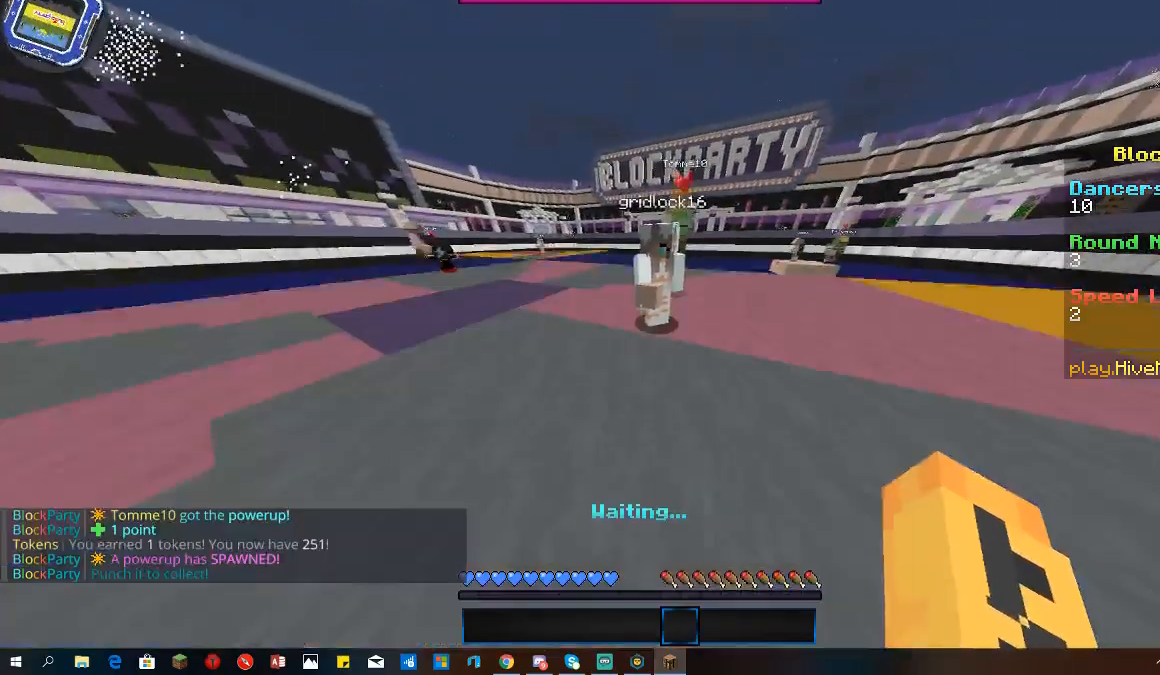
{"keys": ["w"], "mouse": [], "events": [[433, "w", "down"]]}
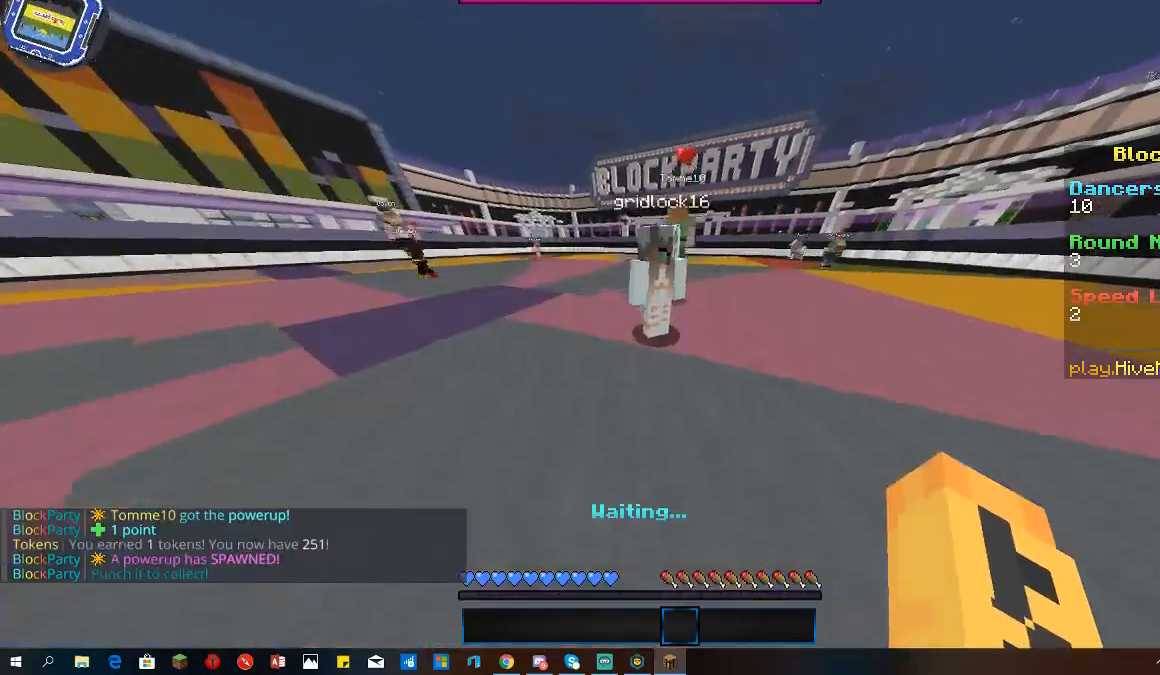
{"keys": ["space", "w"], "mouse": [], "events": [[433, "space", "down"]]}
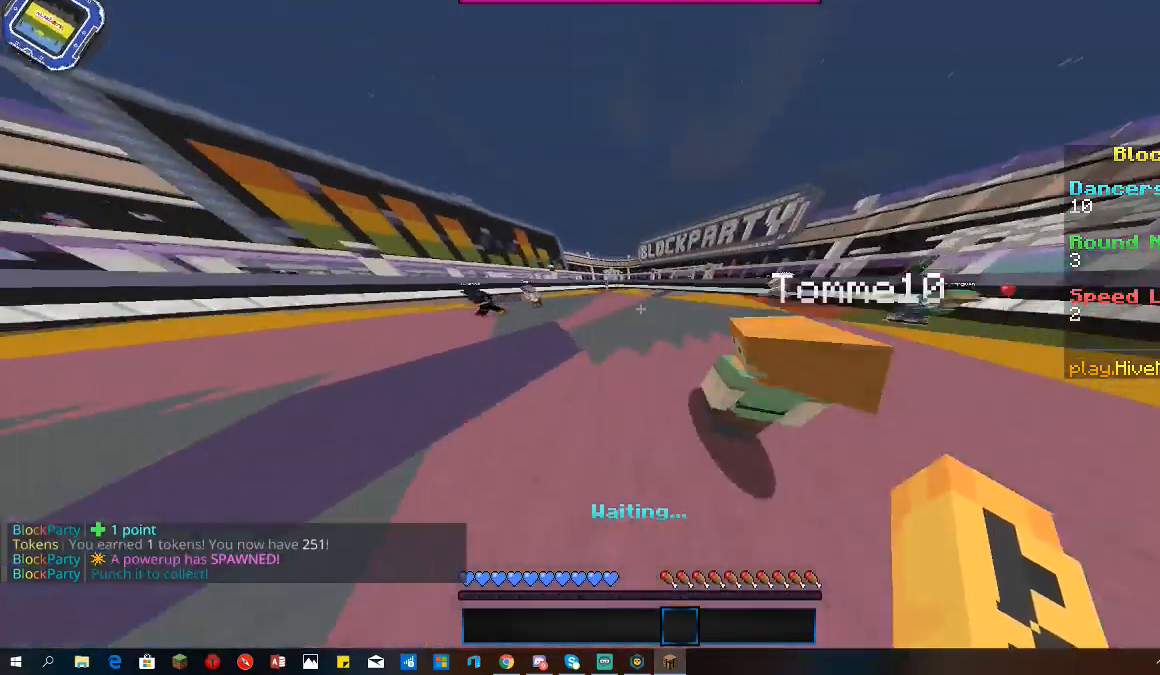
{"keys": ["space", "w"], "mouse": [], "events": []}
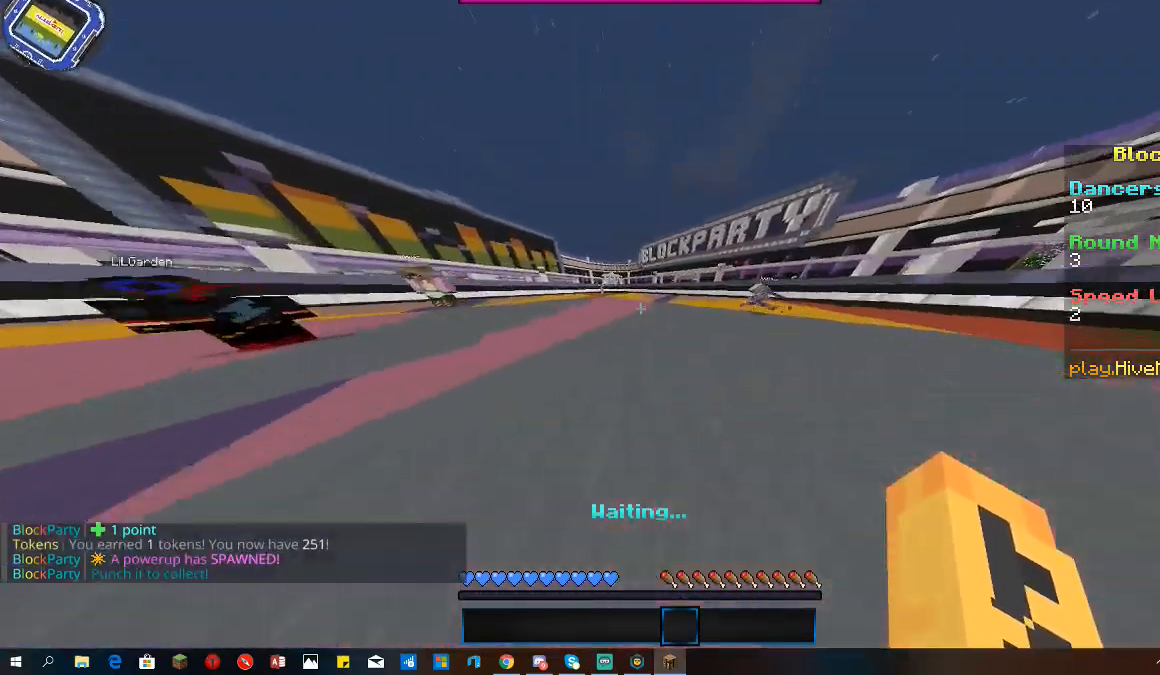
{"keys": ["w"], "mouse": [], "events": [[467, "space", "up"]]}
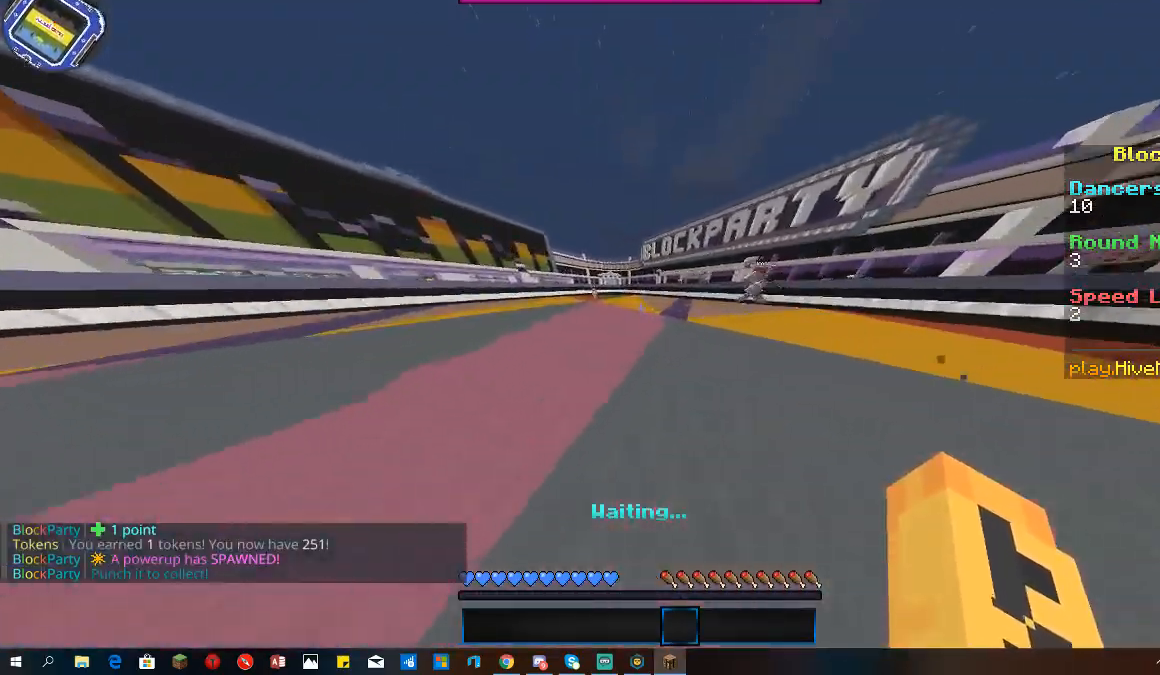
{"keys": ["w"], "mouse": [], "events": []}
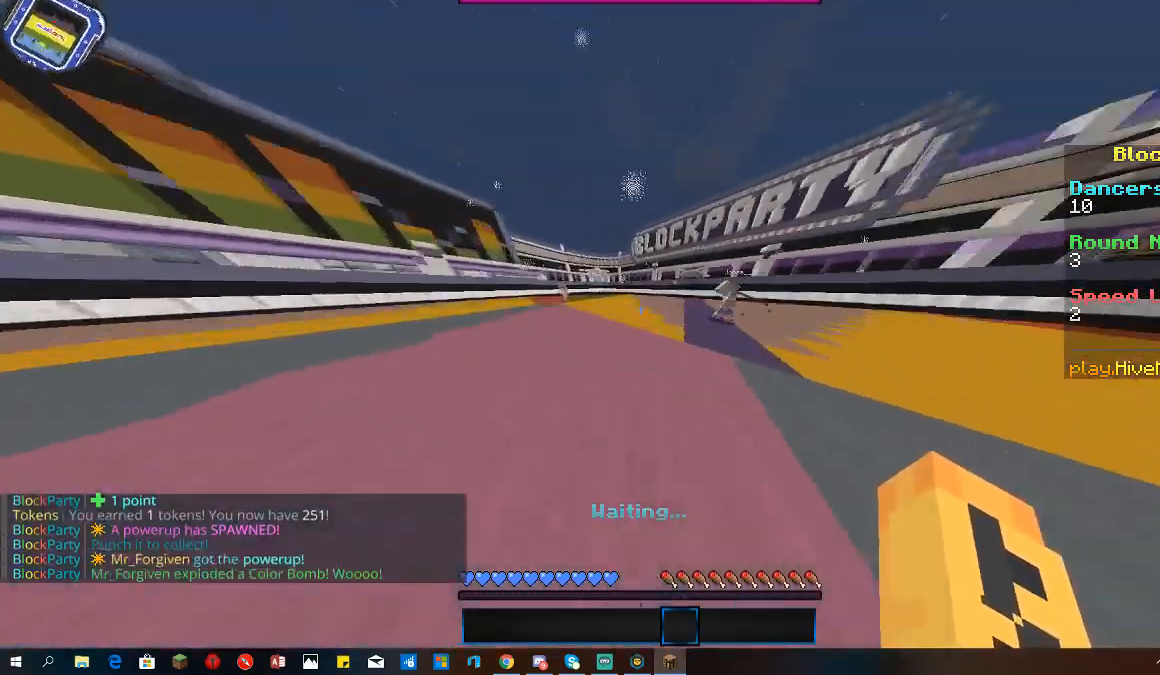
{"keys": ["d", "w"], "mouse": [], "events": [[333, "d", "down"]]}
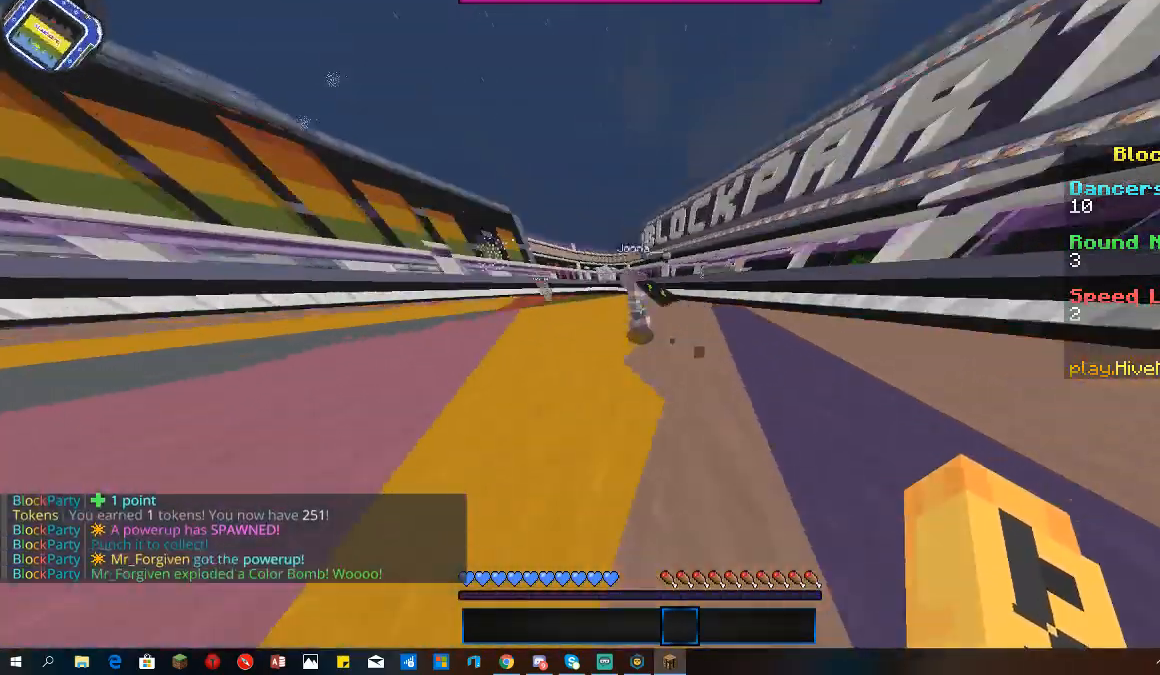
{"keys": ["w"], "mouse": [], "events": [[333, "d", "up"]]}
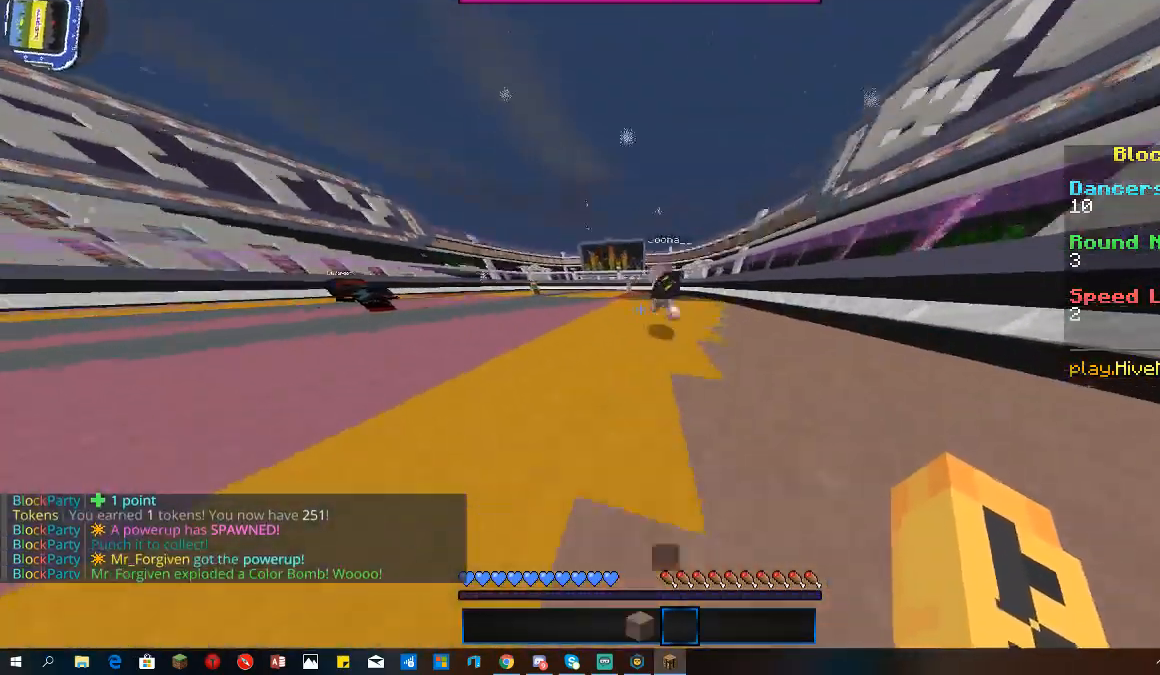
{"keys": [], "mouse": [], "events": [[133, "a", "down"], [367, "w", "up"], [433, "a", "up"]]}